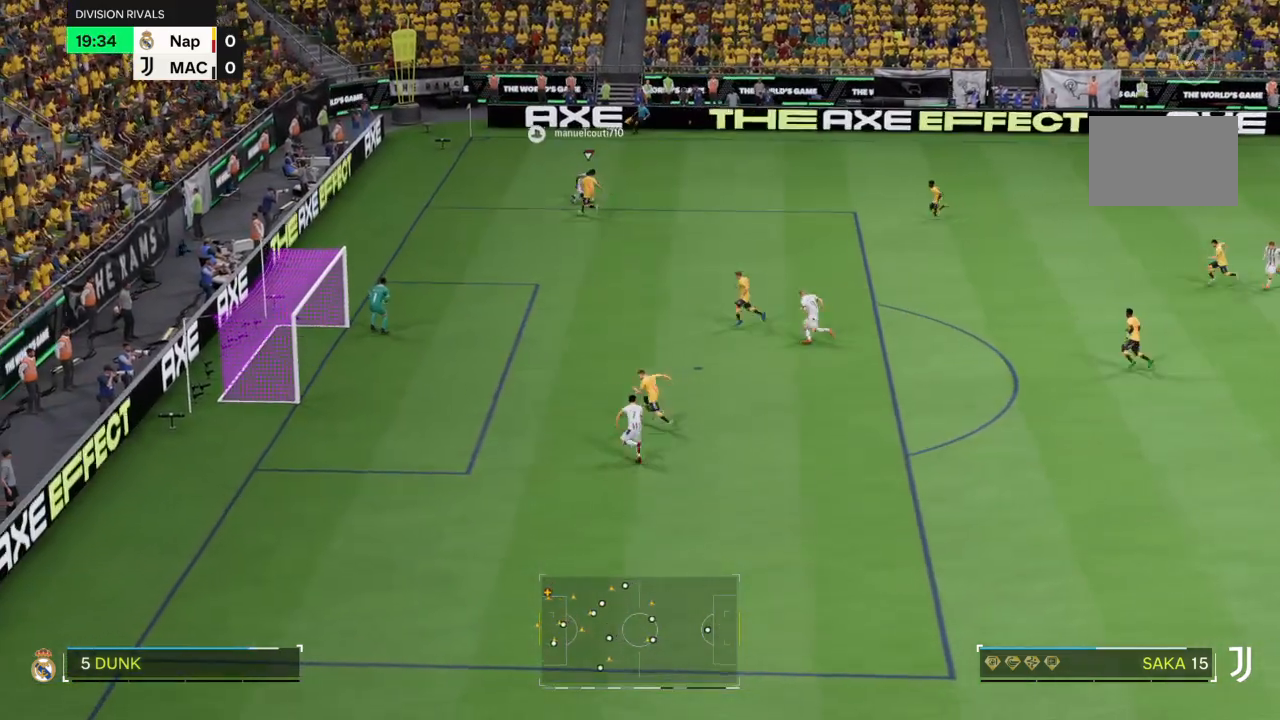
Gameplay with a controller (PlayStation layout); each line is a JSON object with the inputs held at the frame after it. "events" lists button and stick changes between this image and that frame as [ms after this image, input, new state], when the widget could be followed in between. Not read: L3 R3.
{"buttons": ["R2"], "left_stick": "down-right", "right_stick": "center", "events": [[334, "R2", "down"]]}
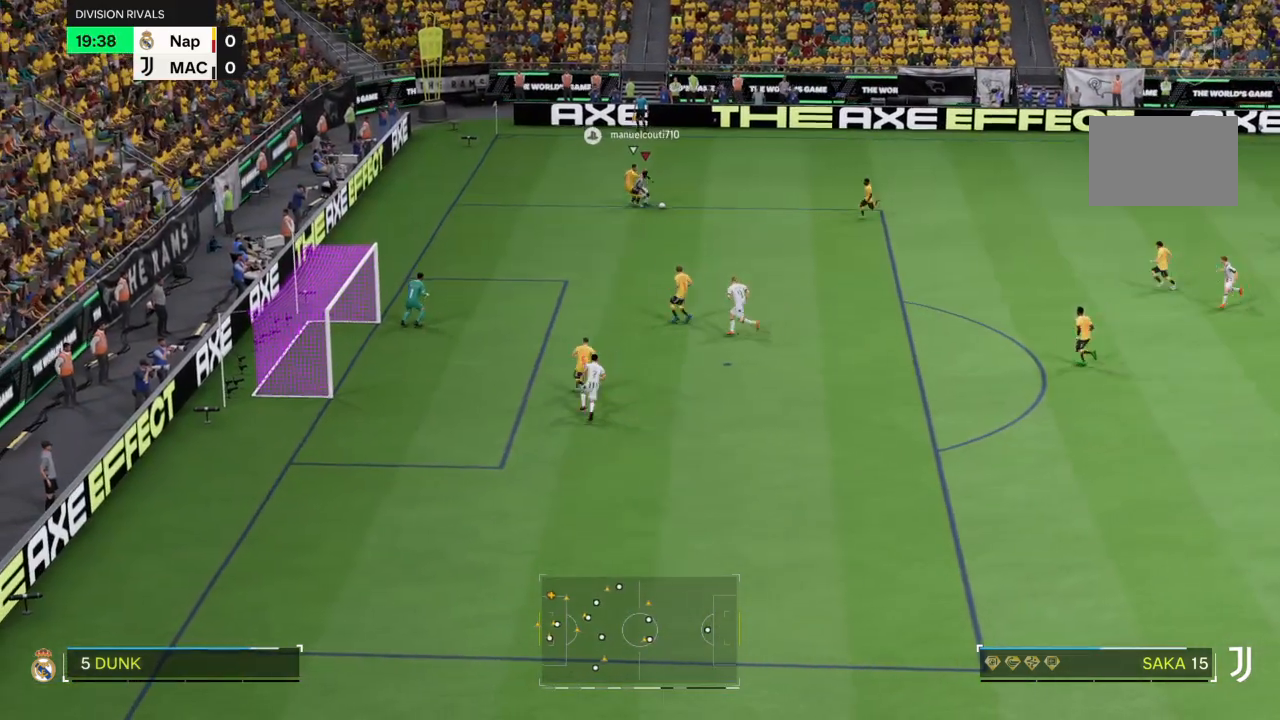
{"buttons": ["SQUARE"], "left_stick": "down", "right_stick": "center", "events": [[400, "R2", "up"], [400, "SQUARE", "down"], [433, "left_stick", "down"]]}
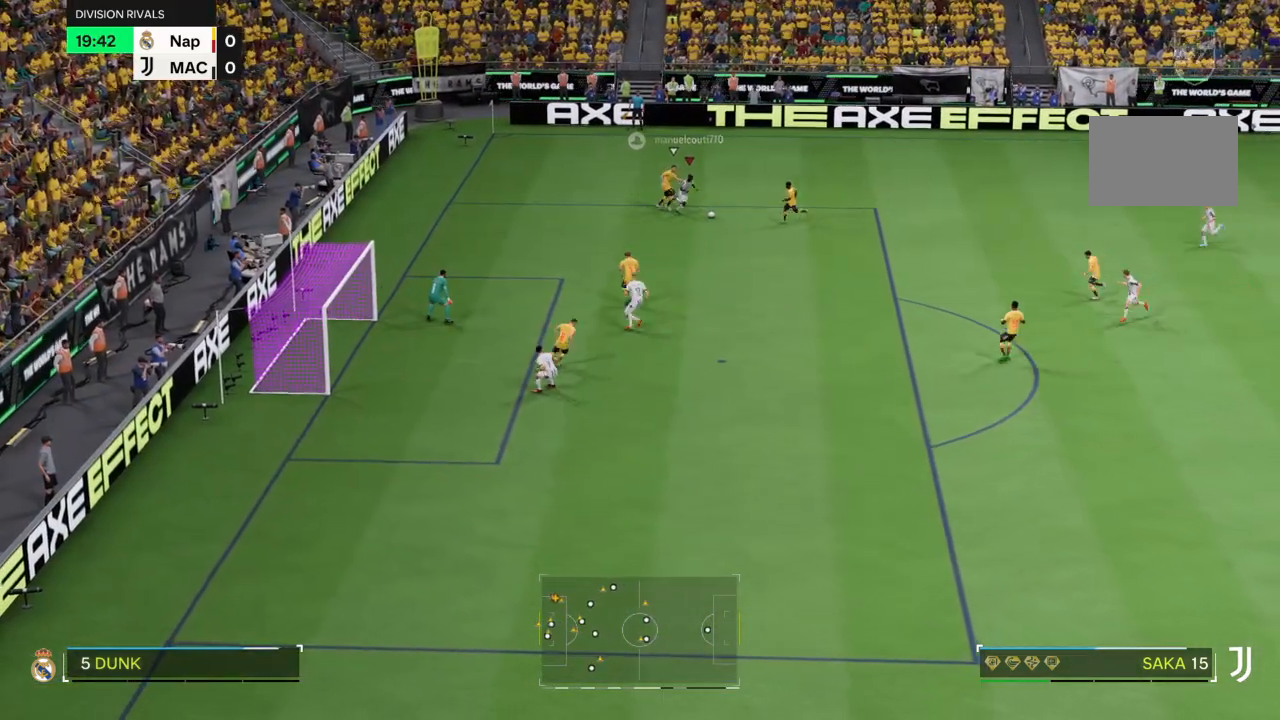
{"buttons": [], "left_stick": "down", "right_stick": "center", "events": [[67, "SQUARE", "up"]]}
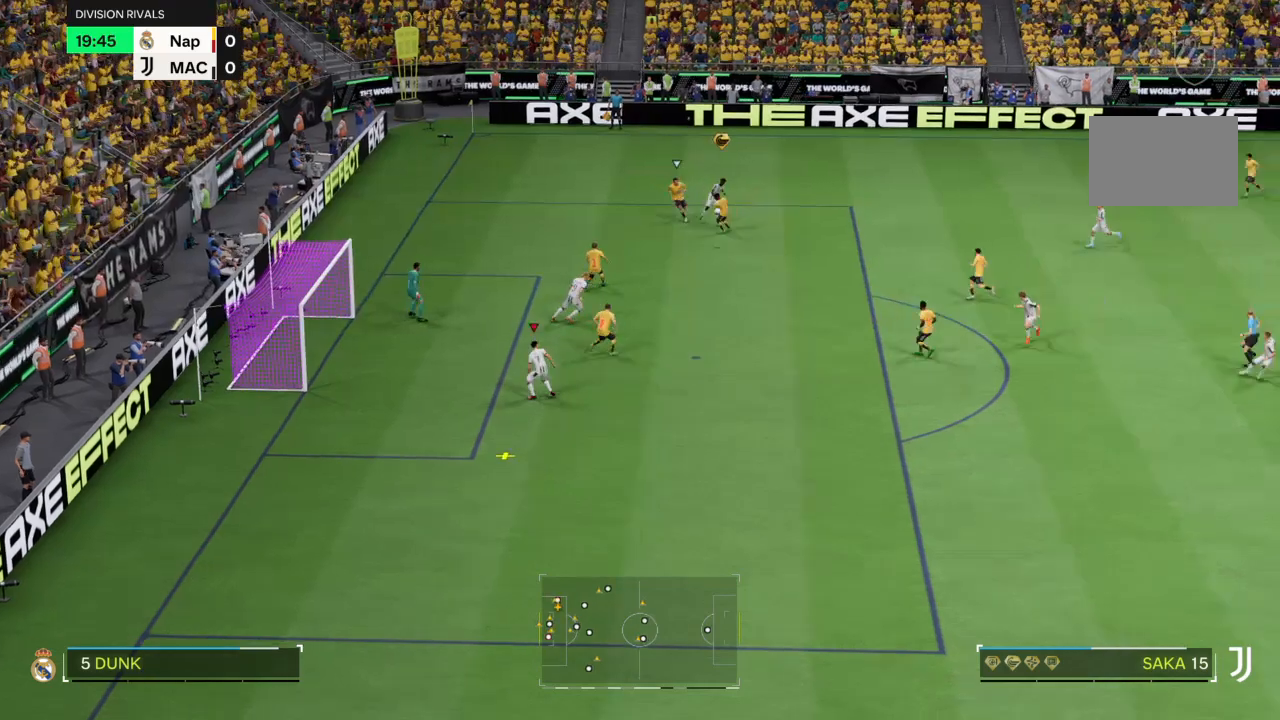
{"buttons": ["L2"], "left_stick": "down-left", "right_stick": "center", "events": [[333, "CIRCLE", "down"], [367, "L2", "down"], [467, "CIRCLE", "up"], [467, "left_stick", "down-left"]]}